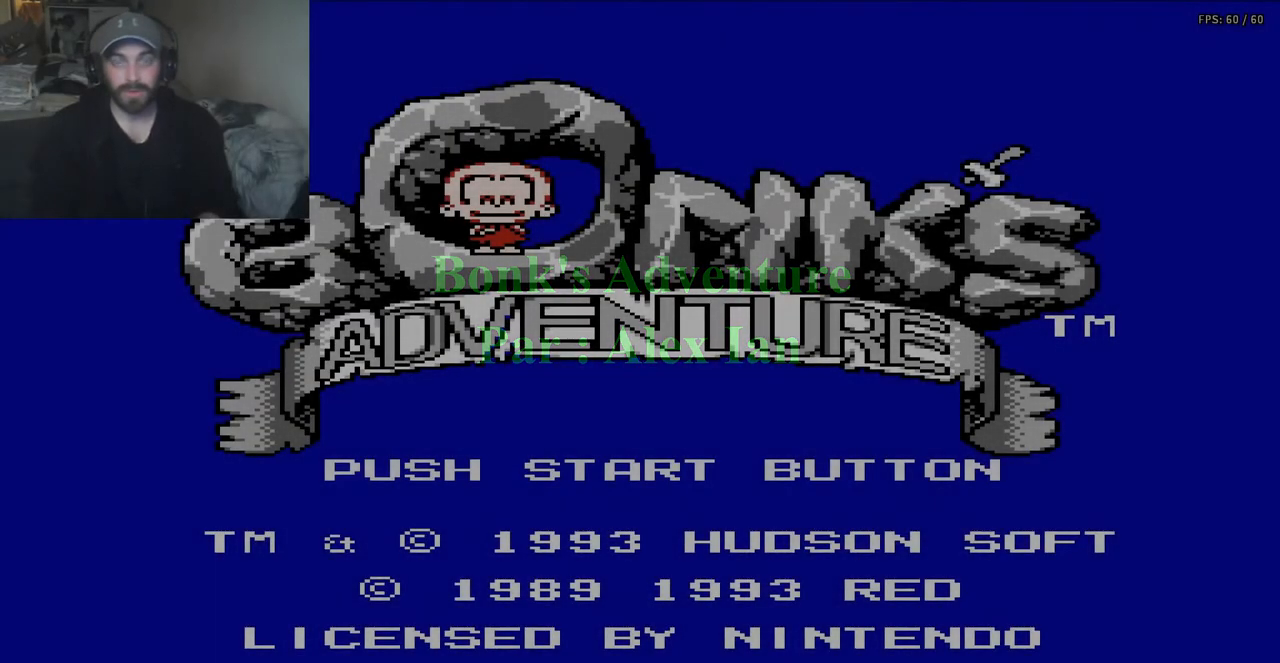
Gameplay with a controller (Nintendo layout); each line is a JSON object with the inputs held at the frame after it. "events" lists button and stick changes between this image and that frame as [ms after this image, input, new state], when the widget could be followed in between. Not read: A L3 R3.
{"buttons": [], "events": []}
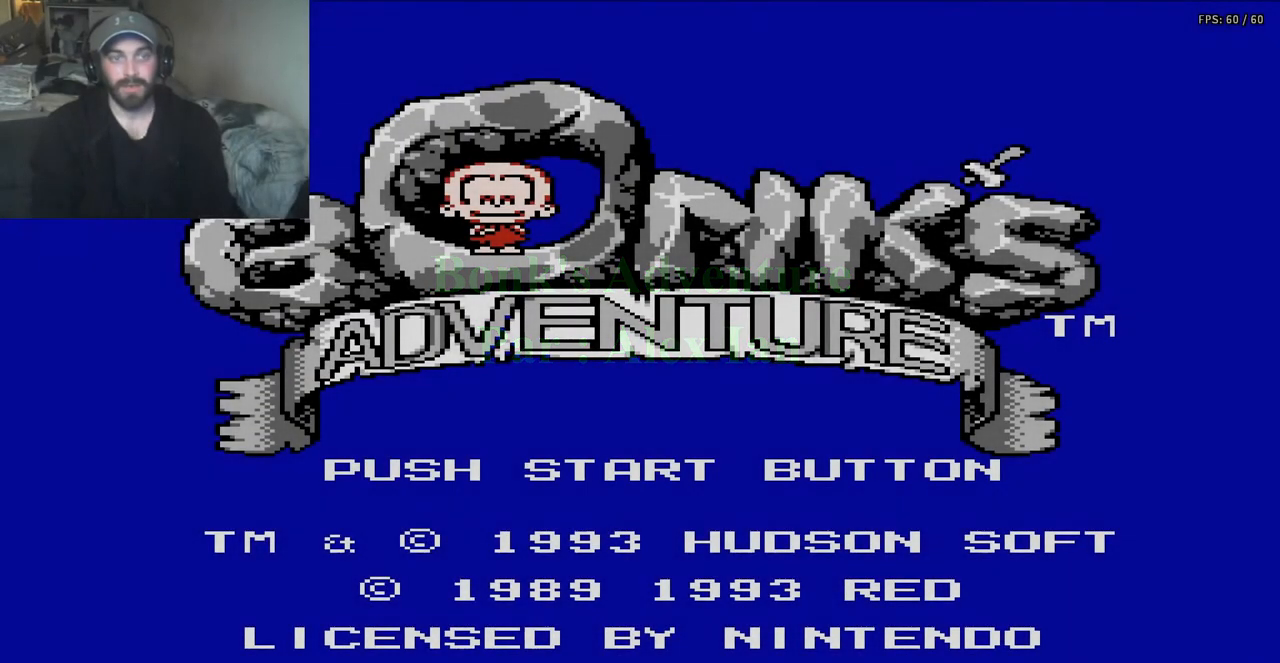
{"buttons": [], "events": []}
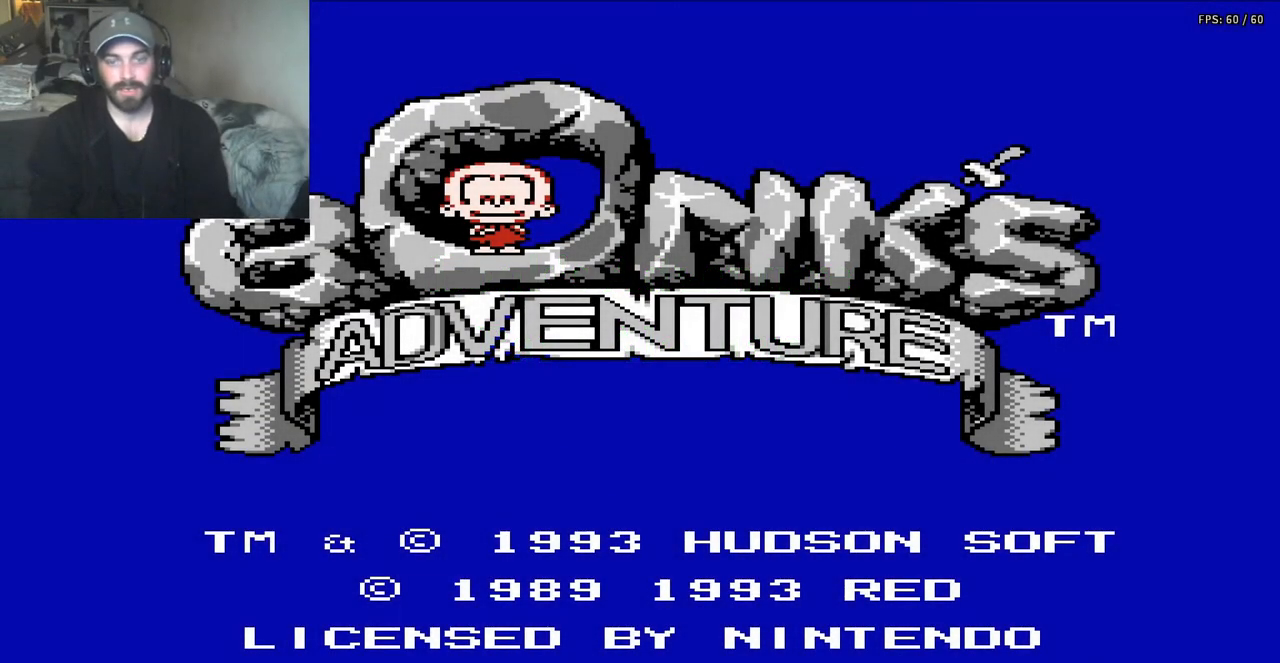
{"buttons": [], "events": []}
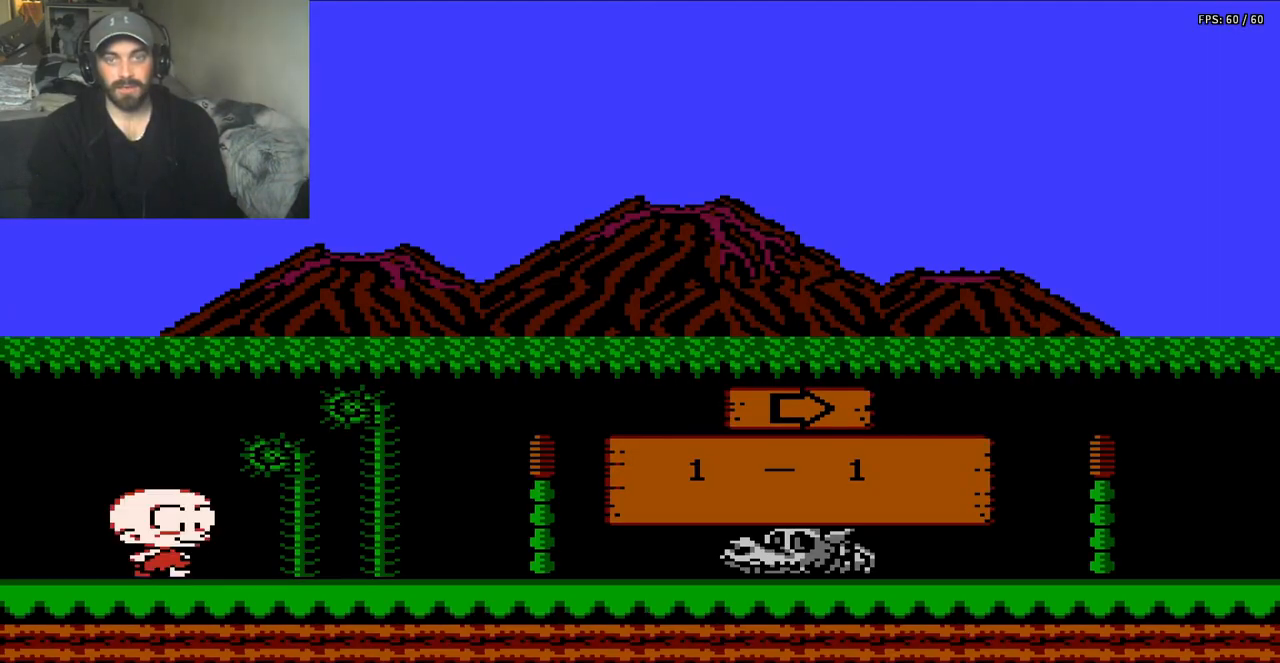
{"buttons": [], "events": []}
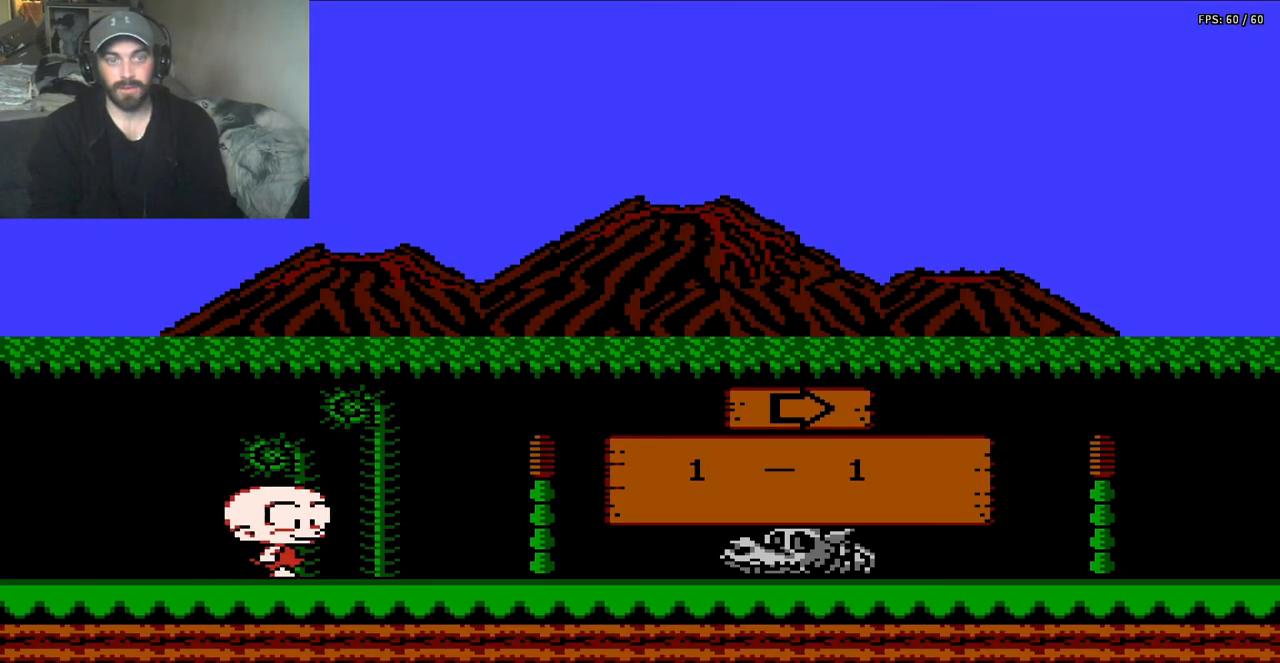
{"buttons": ["START"], "events": [[417, "START", "down"]]}
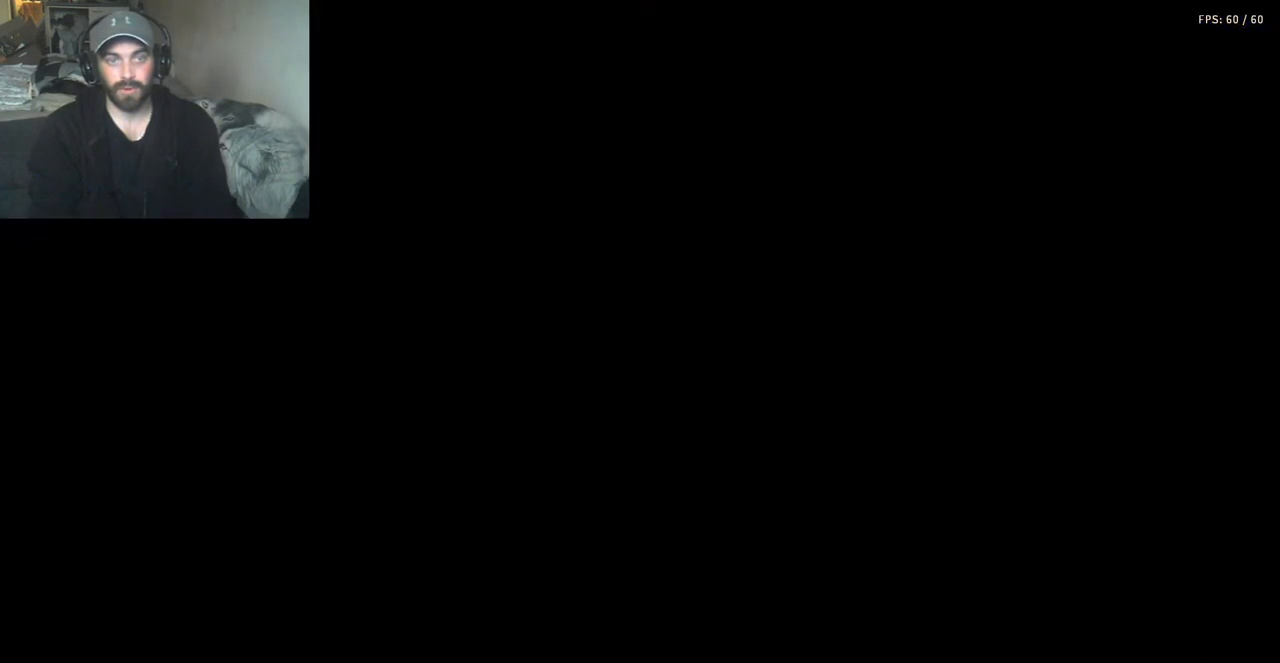
{"buttons": [], "events": [[150, "START", "up"]]}
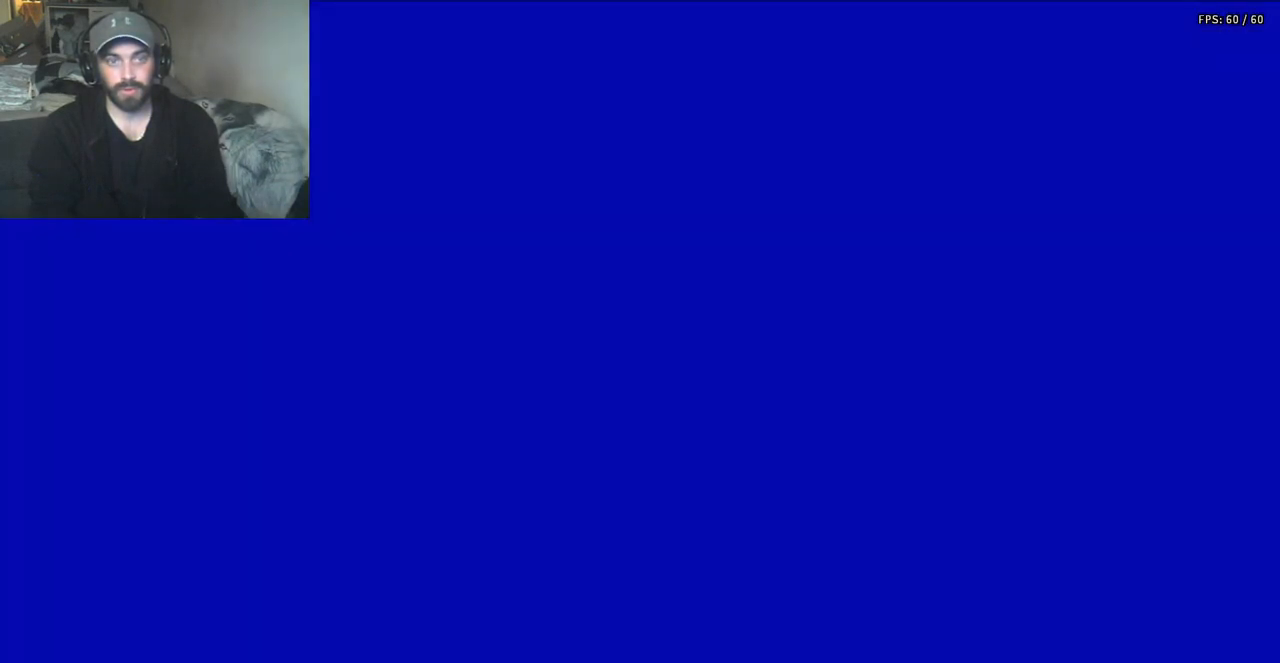
{"buttons": [], "events": []}
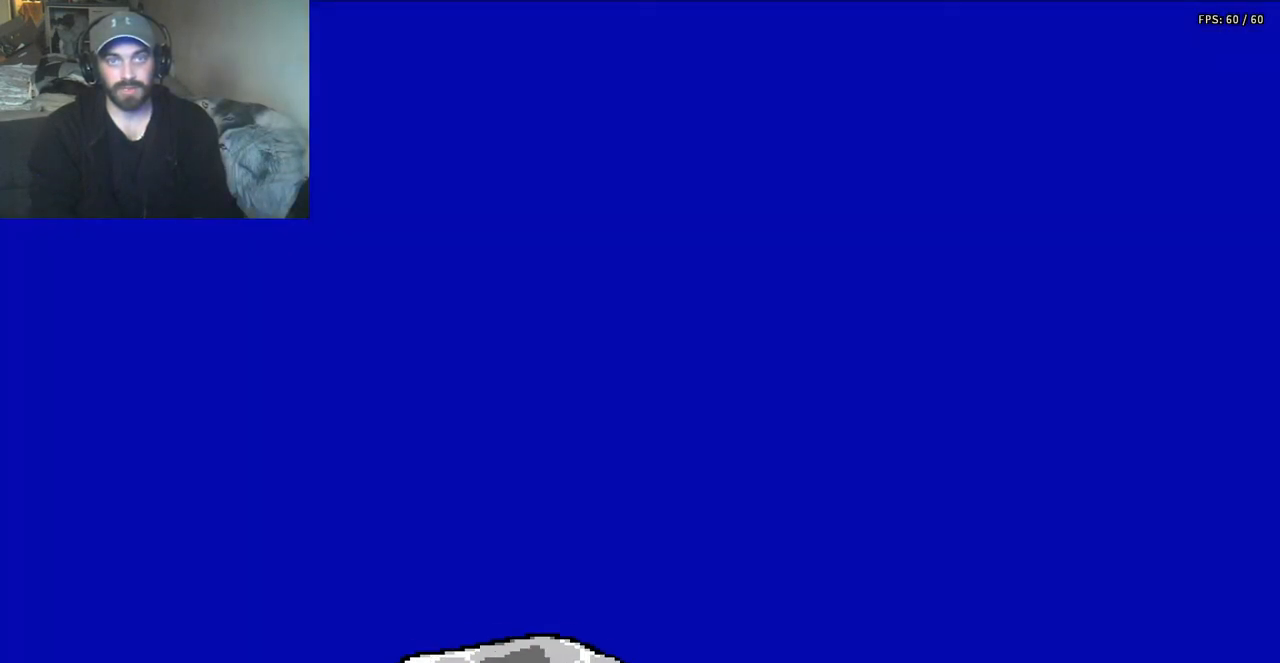
{"buttons": [], "events": []}
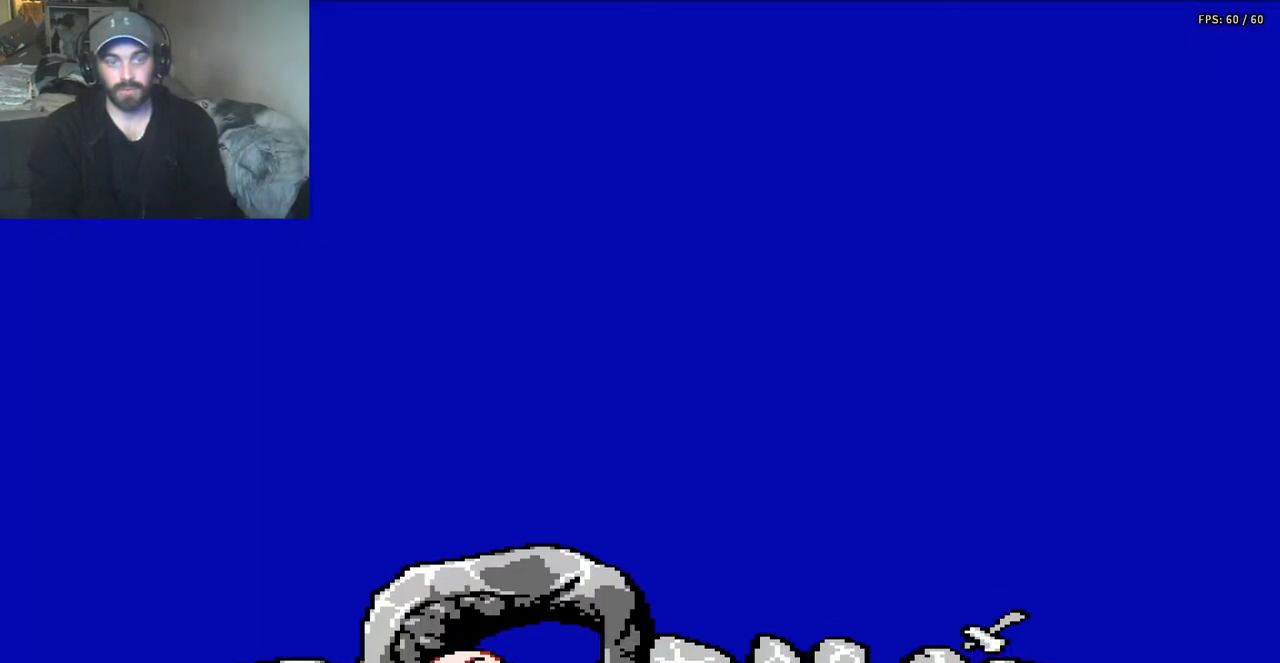
{"buttons": [], "events": []}
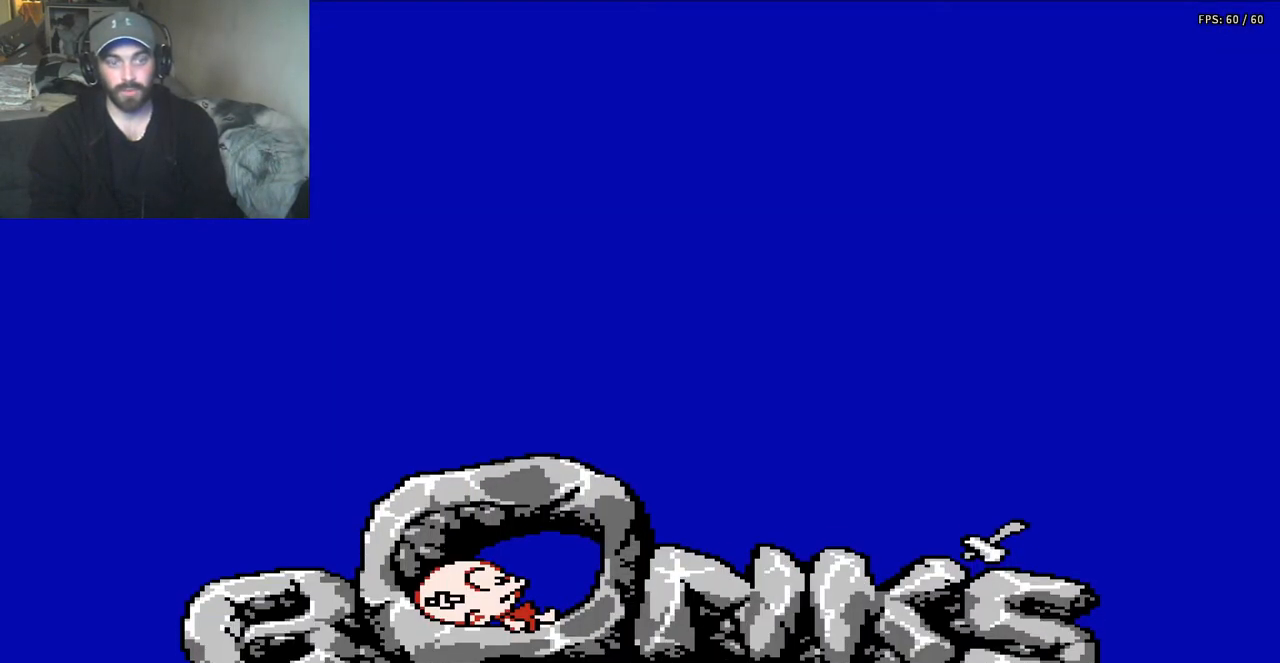
{"buttons": [], "events": []}
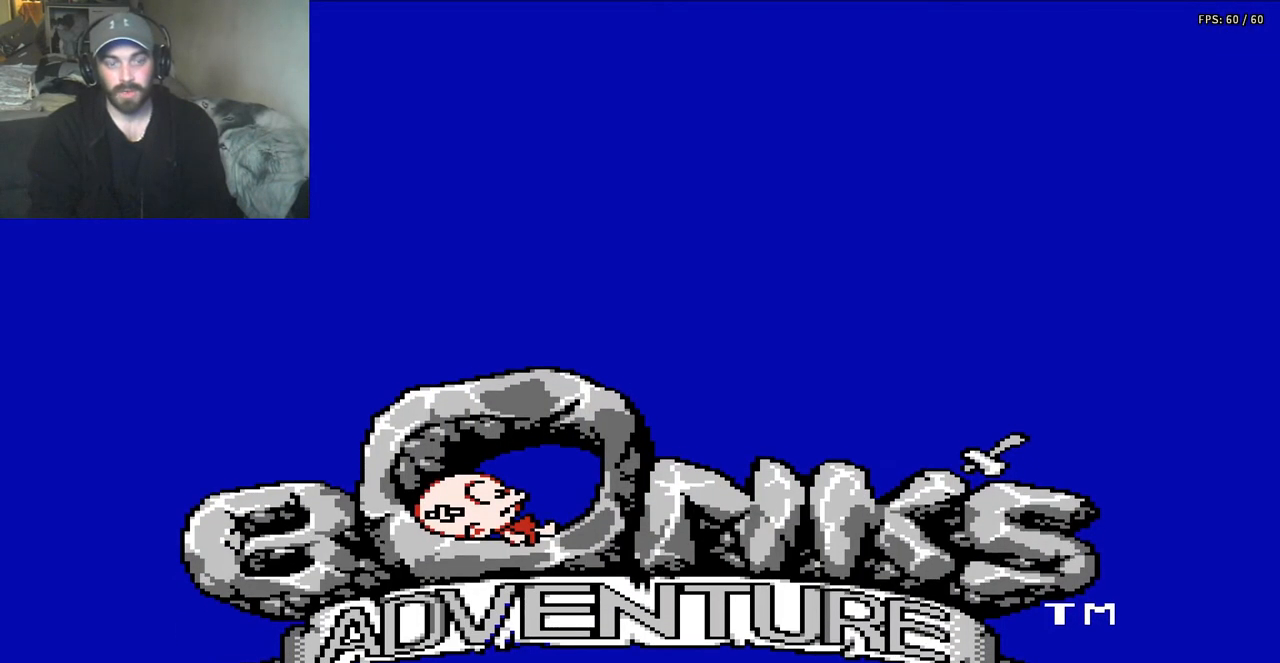
{"buttons": [], "events": []}
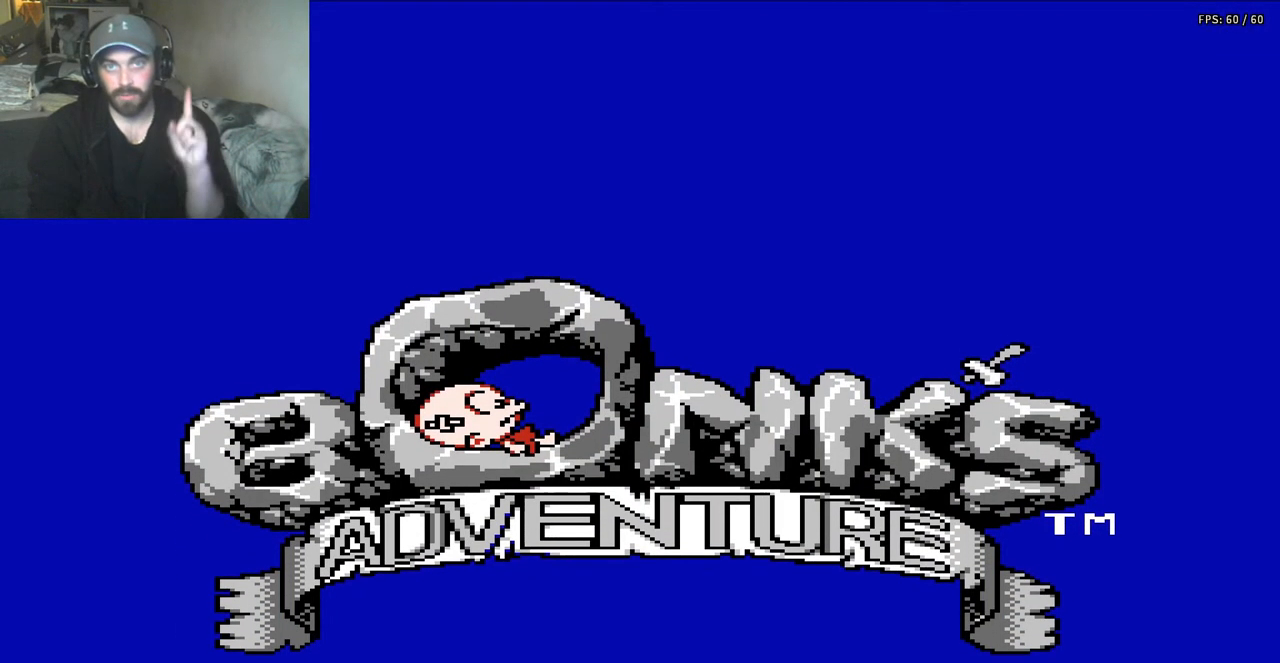
{"buttons": [], "events": []}
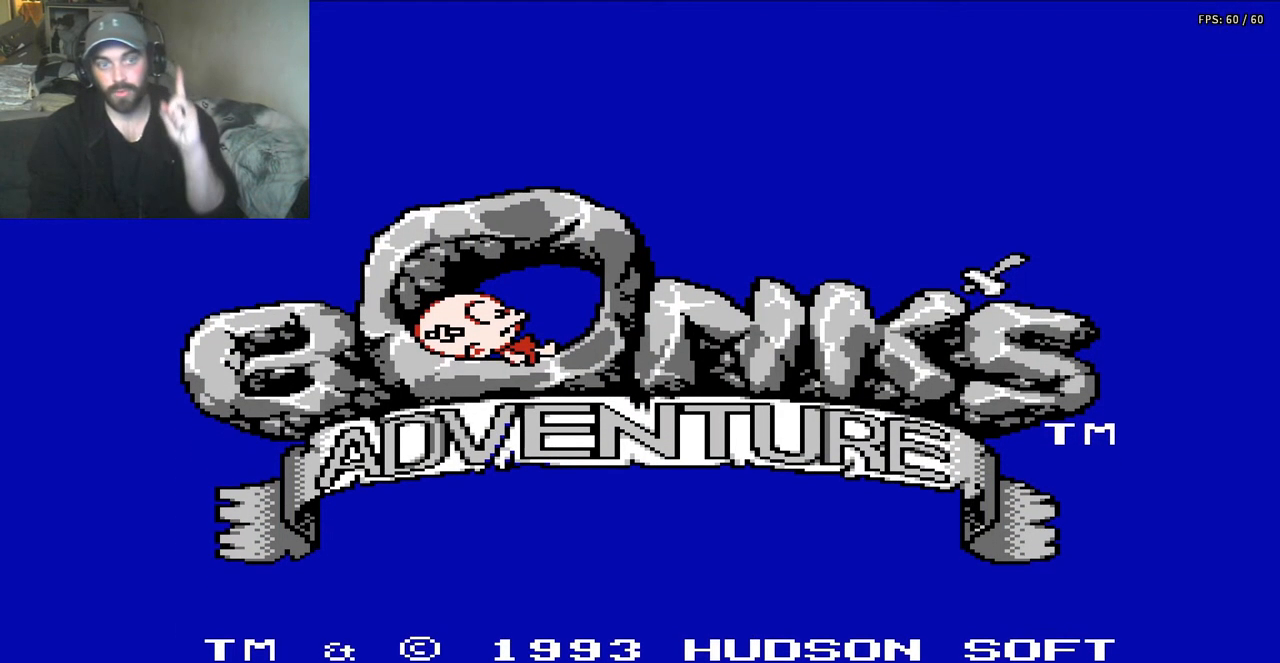
{"buttons": [], "events": []}
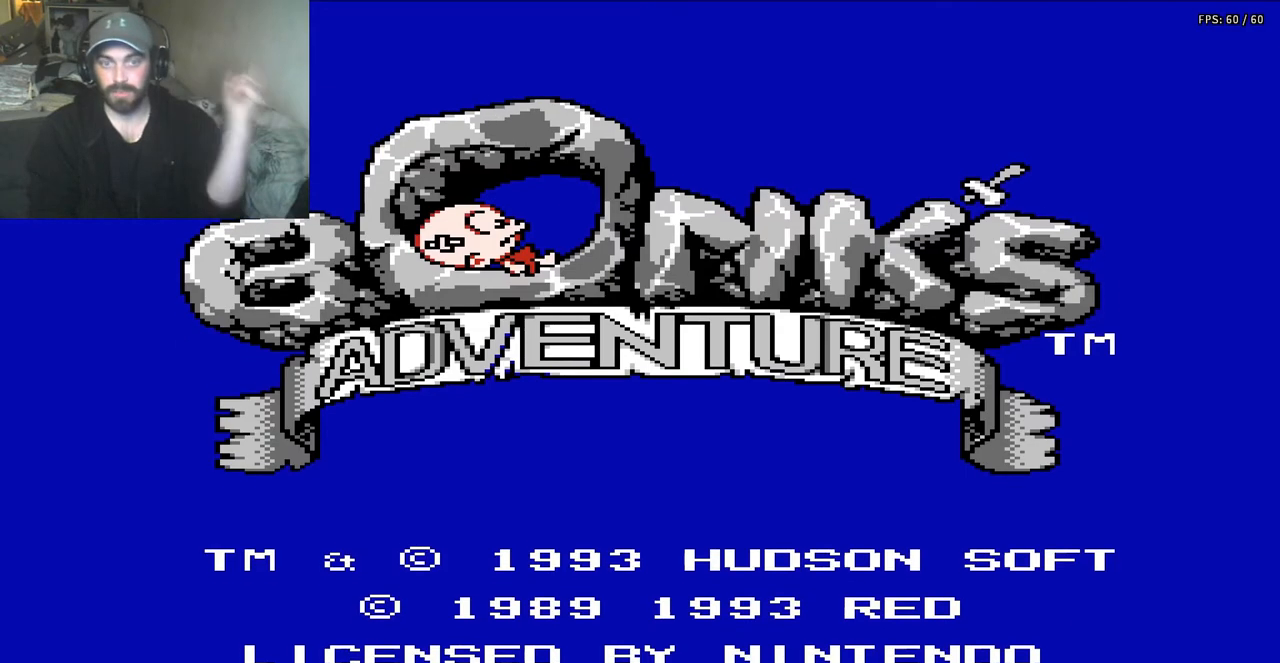
{"buttons": [], "events": []}
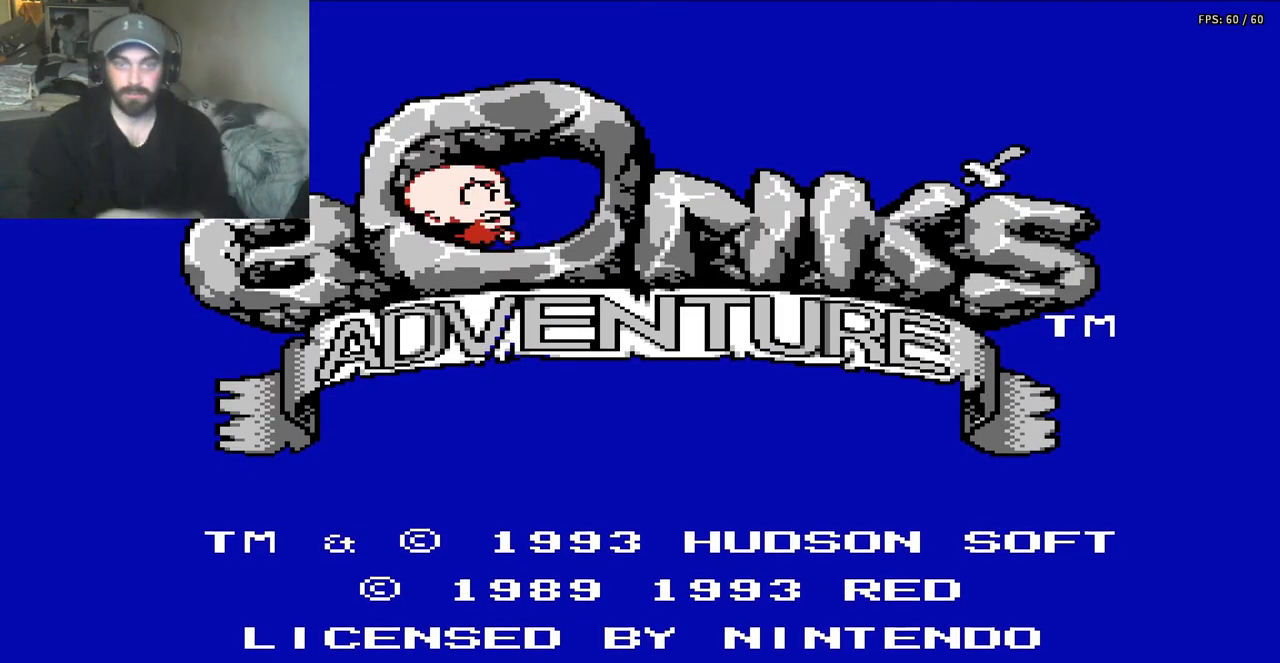
{"buttons": [], "events": []}
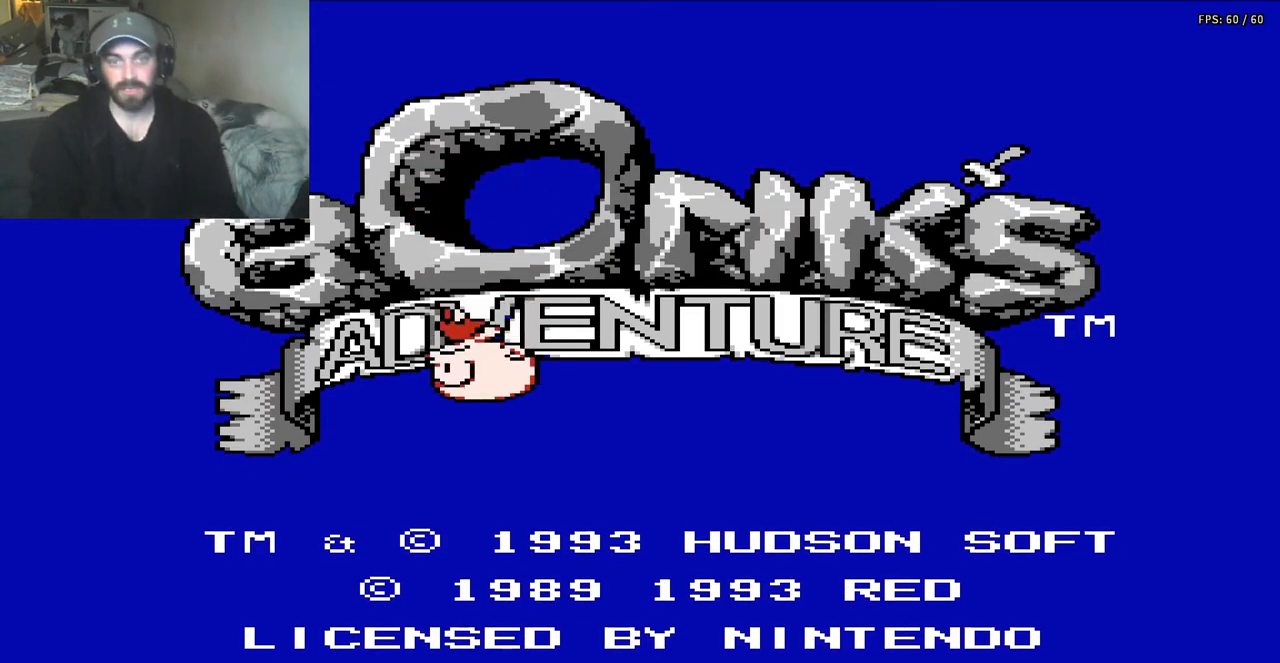
{"buttons": [], "events": [[250, "START", "down"], [483, "START", "up"]]}
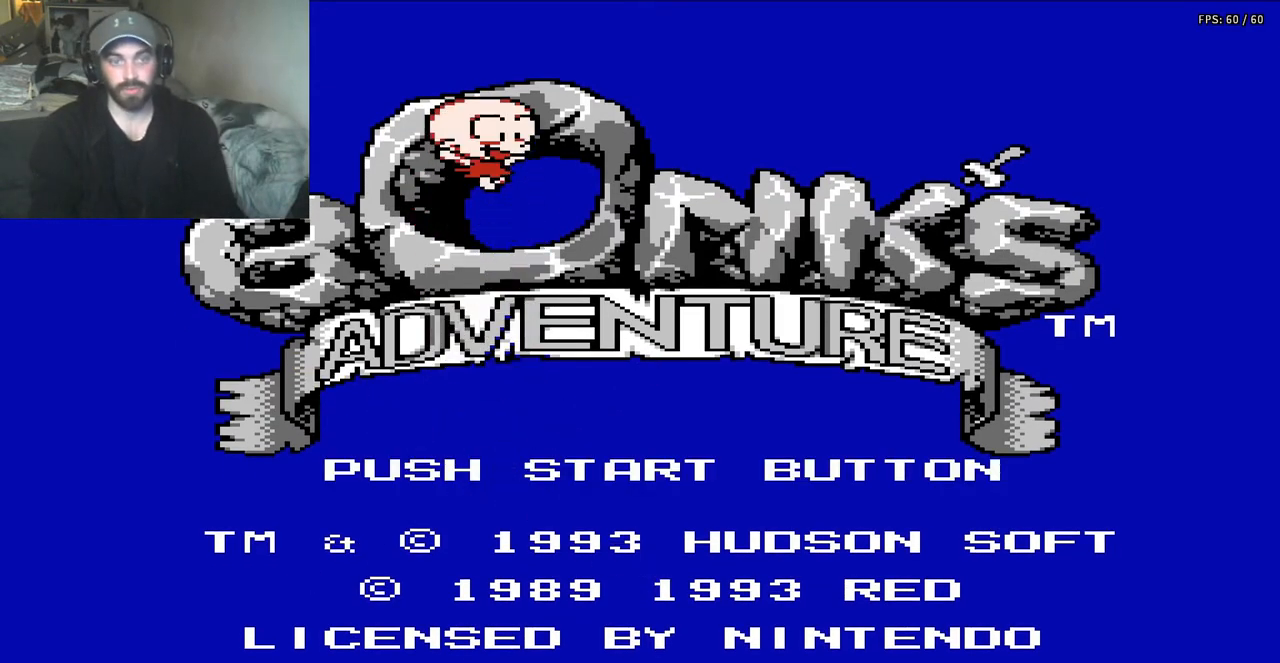
{"buttons": [], "events": []}
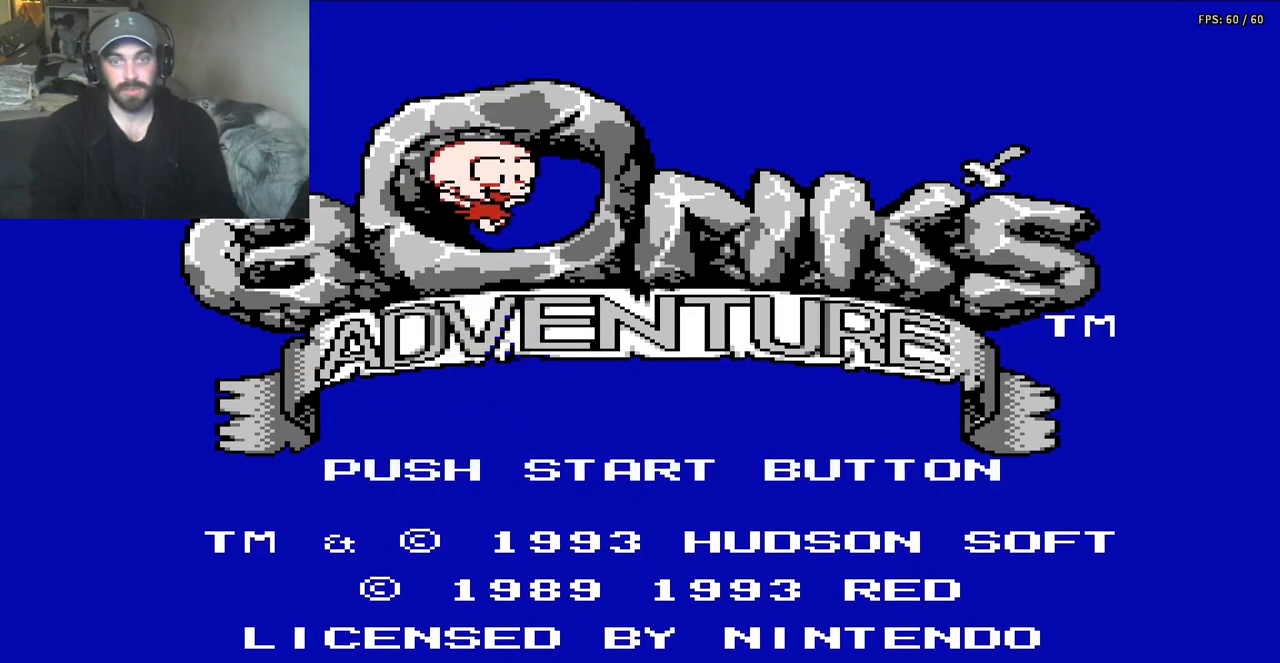
{"buttons": [], "events": []}
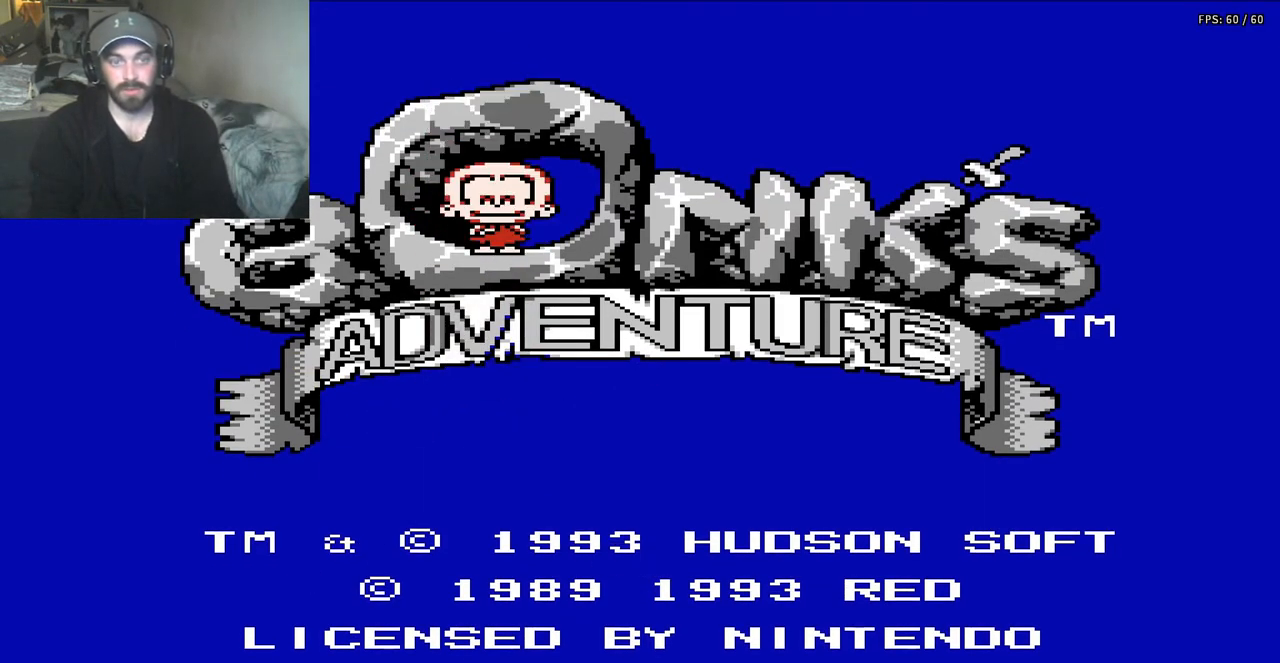
{"buttons": [], "events": []}
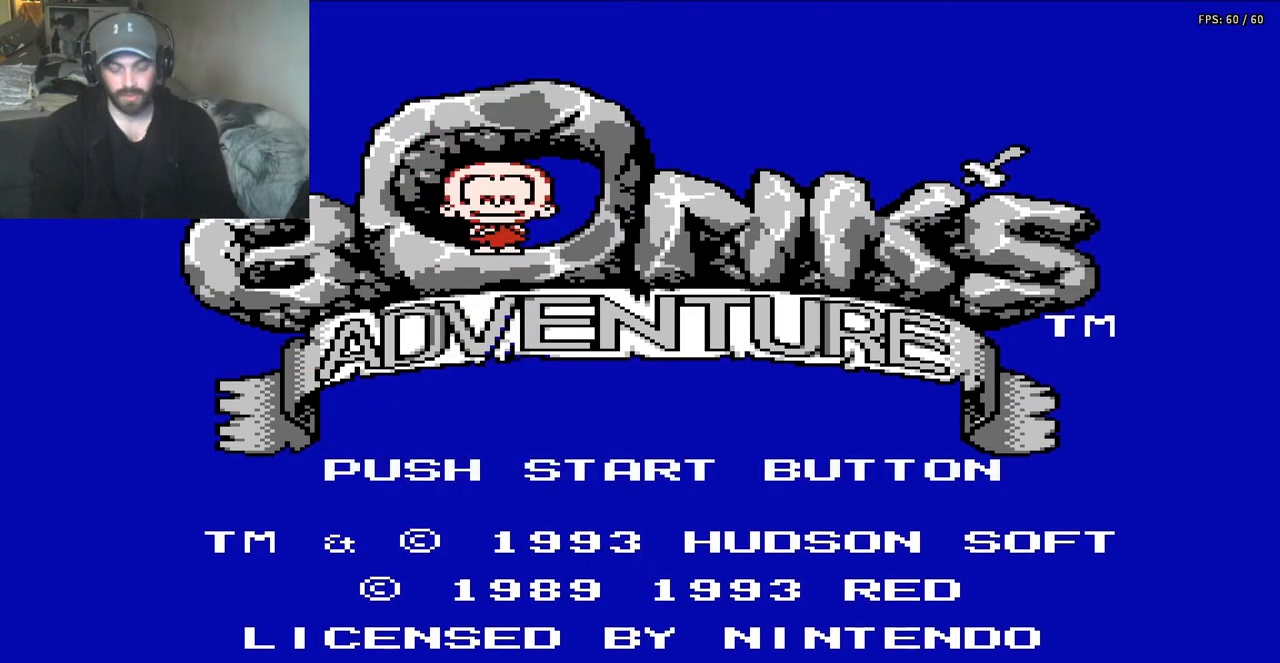
{"buttons": [], "events": [[217, "START", "down"], [450, "START", "up"]]}
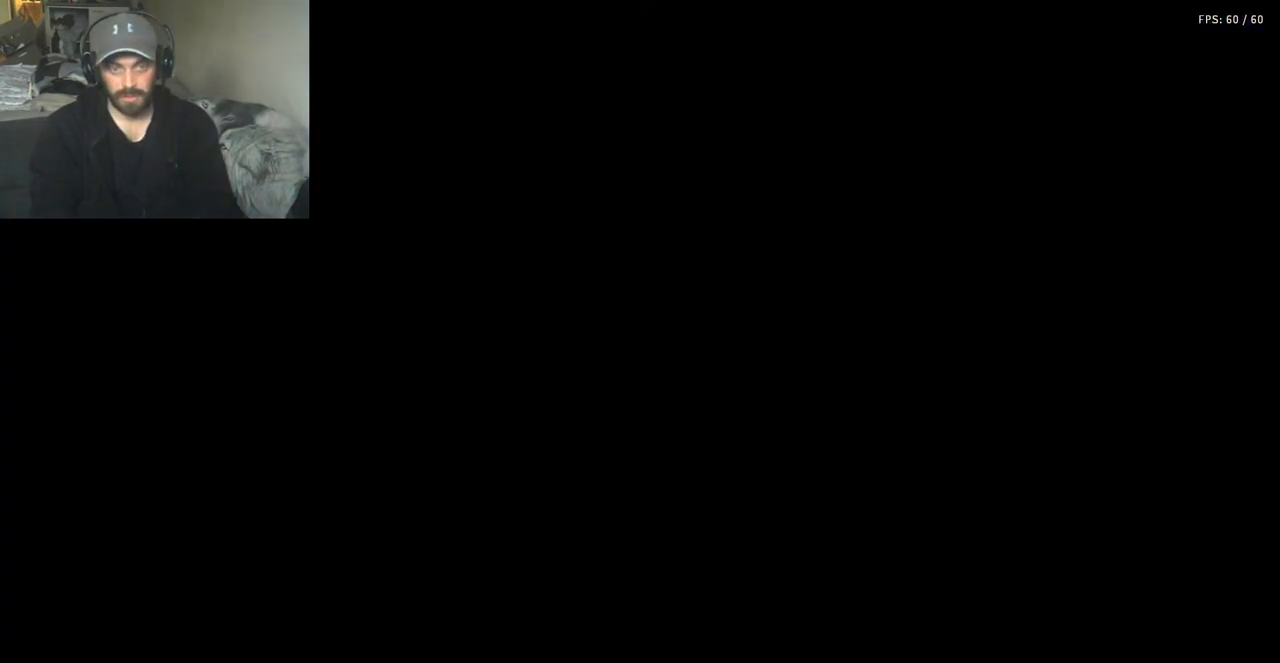
{"buttons": [], "events": []}
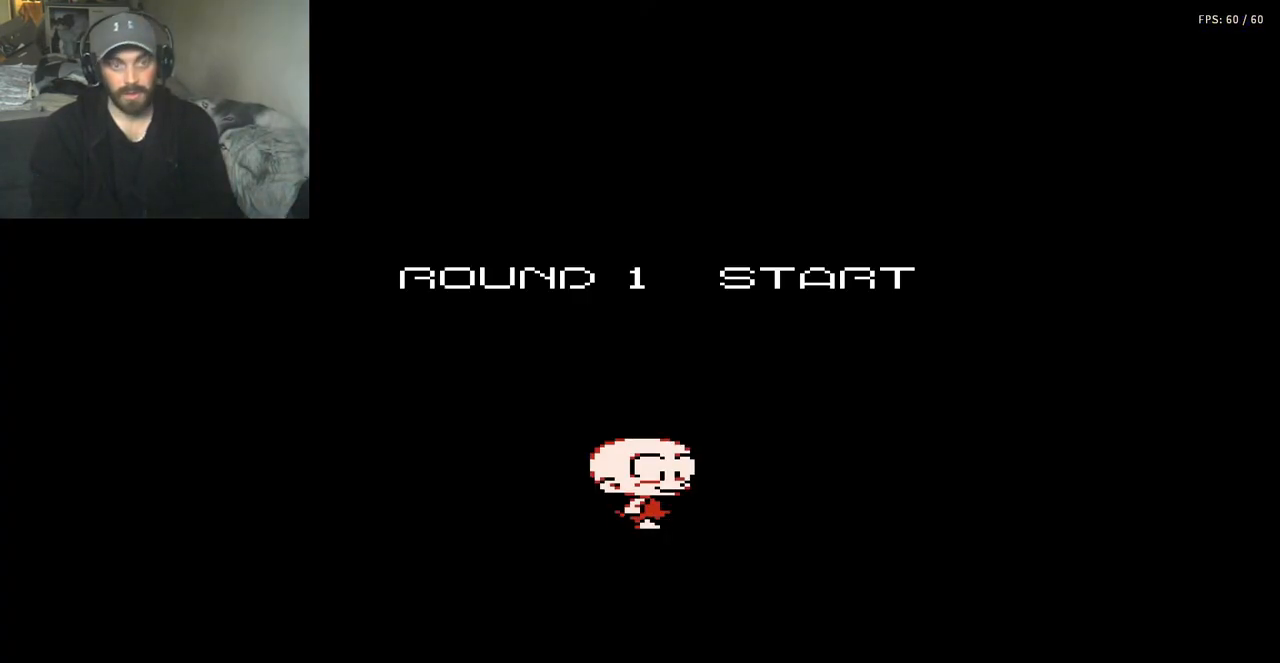
{"buttons": [], "events": []}
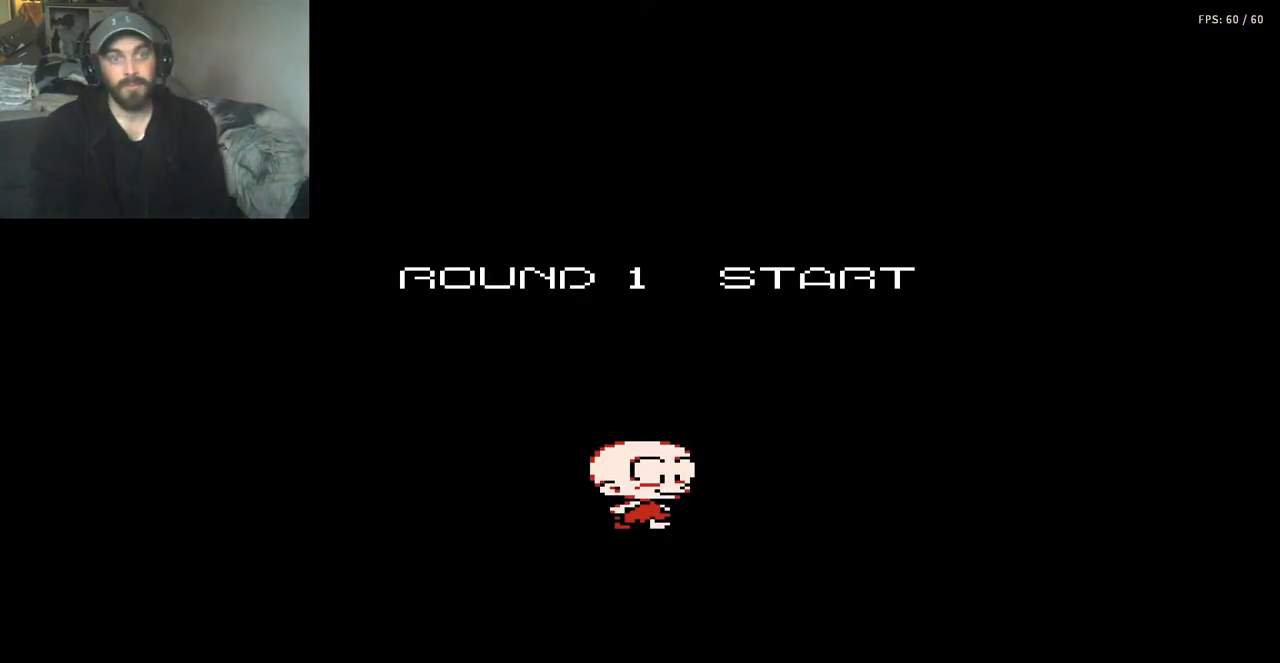
{"buttons": [], "events": []}
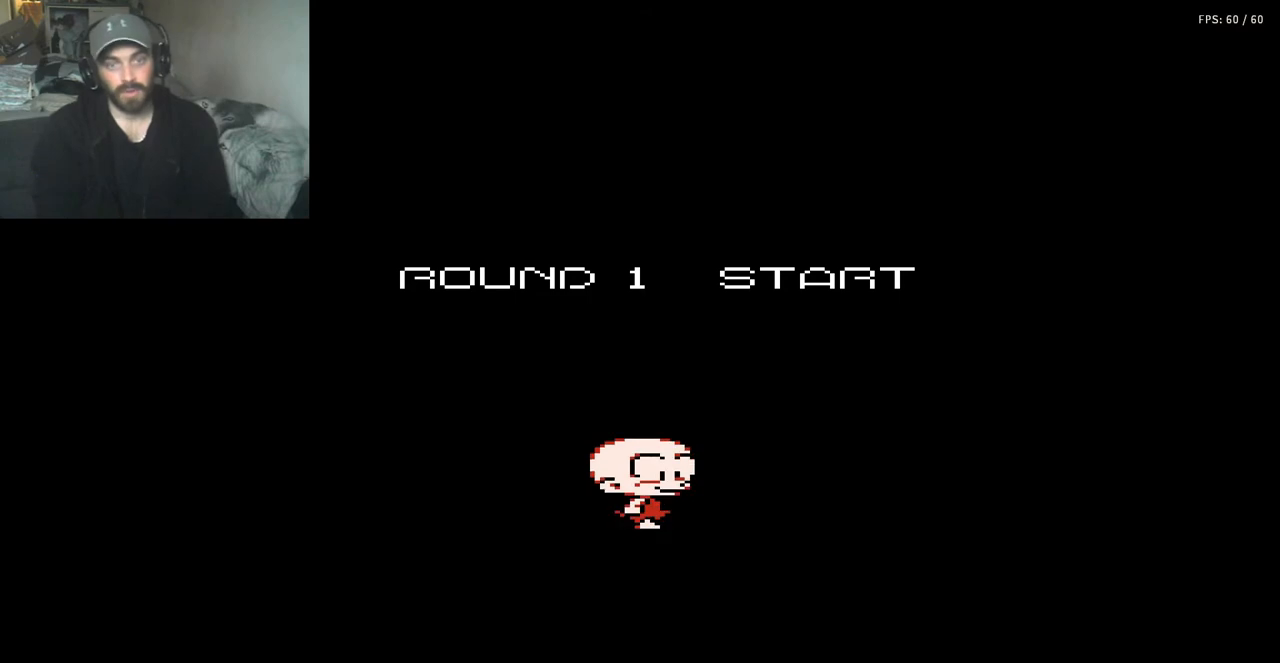
{"buttons": [], "events": []}
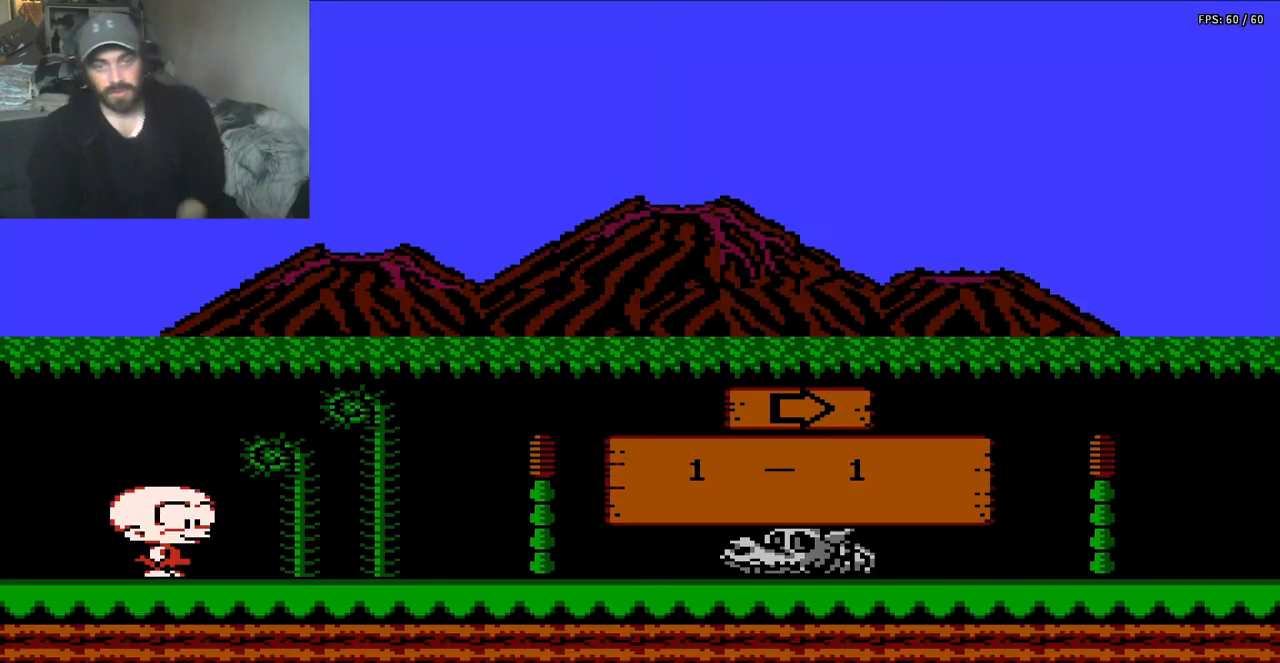
{"buttons": [], "events": []}
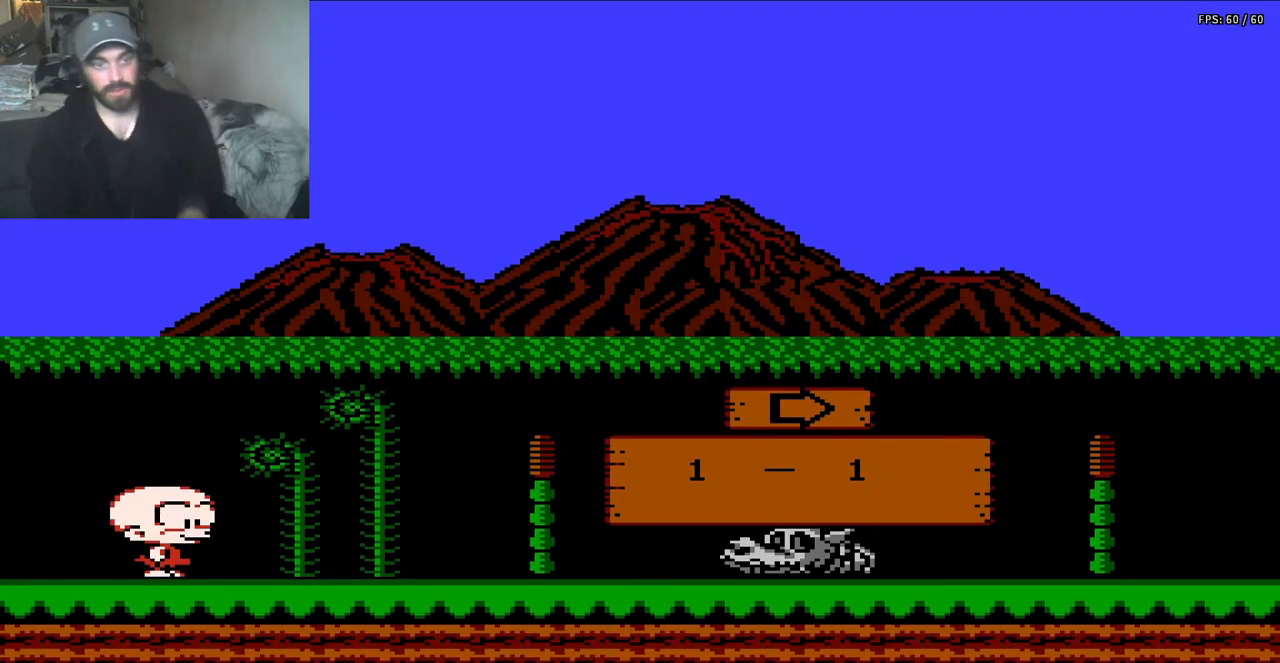
{"buttons": ["DPAD_RIGHT"], "events": [[83, "DPAD_RIGHT", "down"]]}
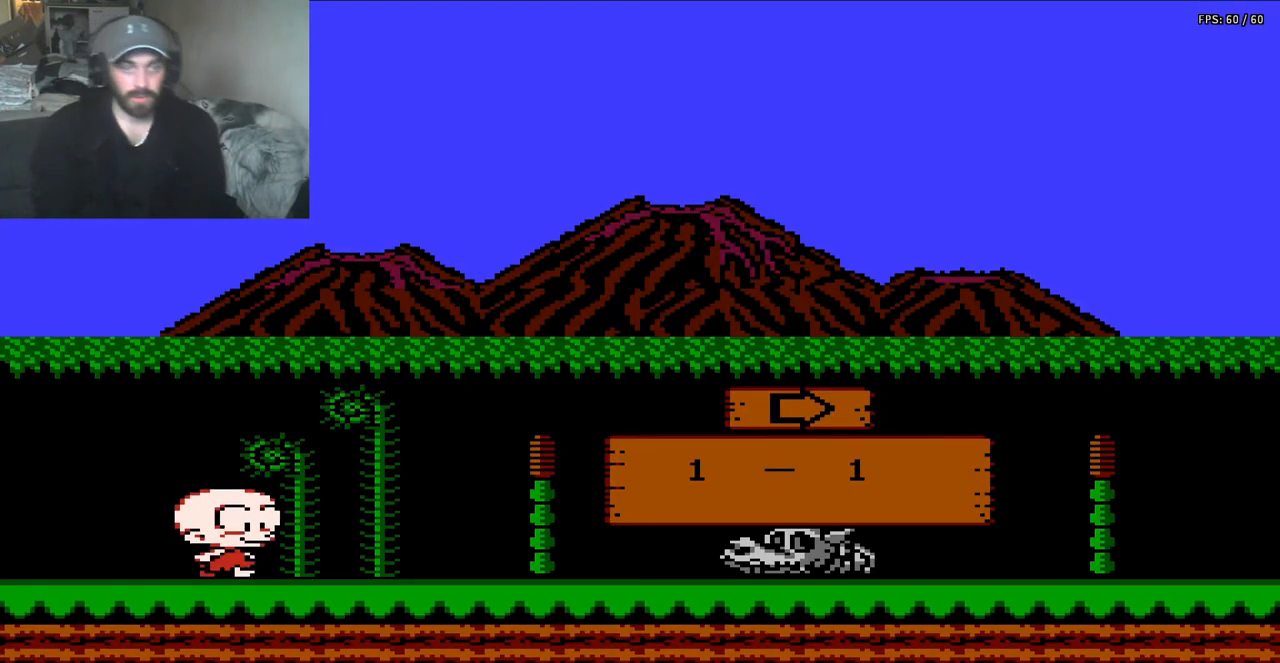
{"buttons": [], "events": [[117, "DPAD_RIGHT", "up"], [283, "DPAD_LEFT", "down"], [383, "DPAD_LEFT", "up"]]}
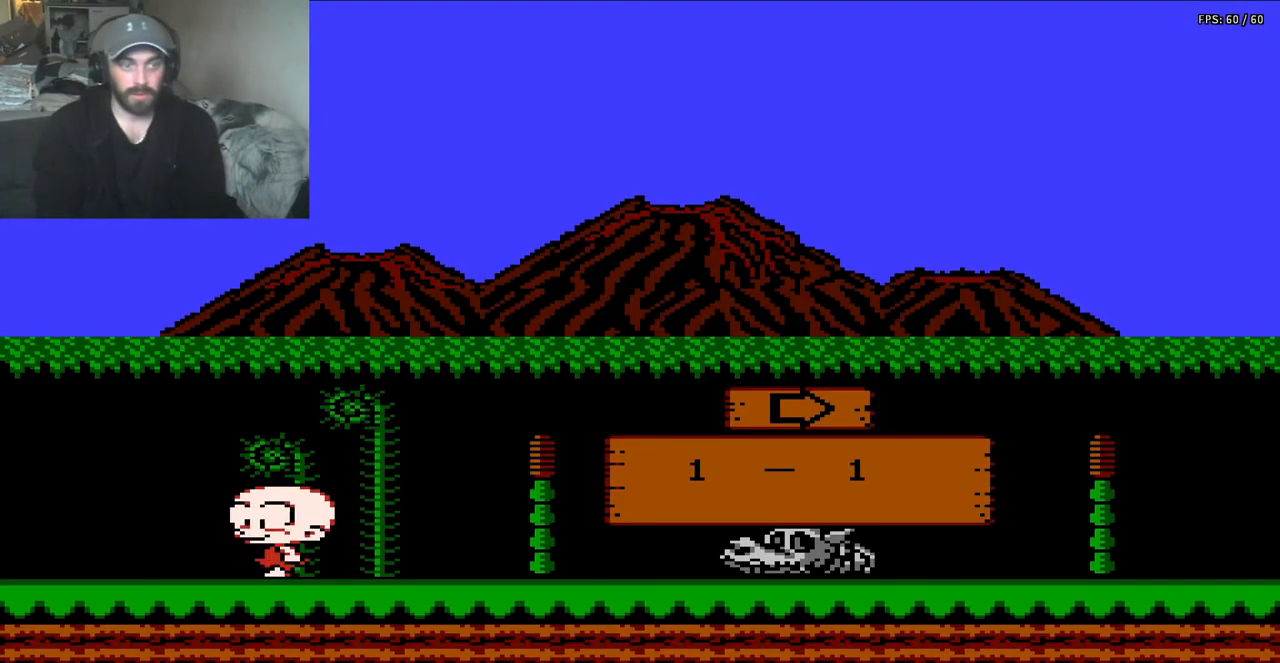
{"buttons": ["DPAD_RIGHT"], "events": [[150, "DPAD_RIGHT", "down"]]}
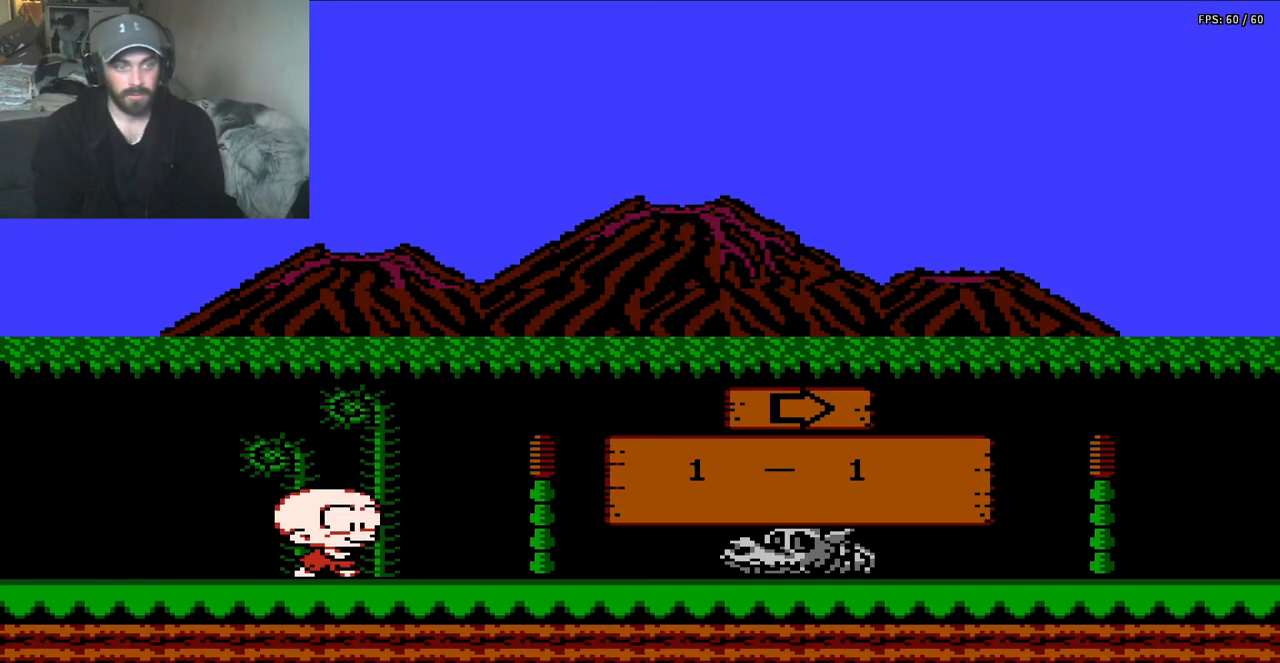
{"buttons": ["B", "DPAD_RIGHT"], "events": [[350, "B", "down"], [450, "B", "up"], [483, "B", "down"]]}
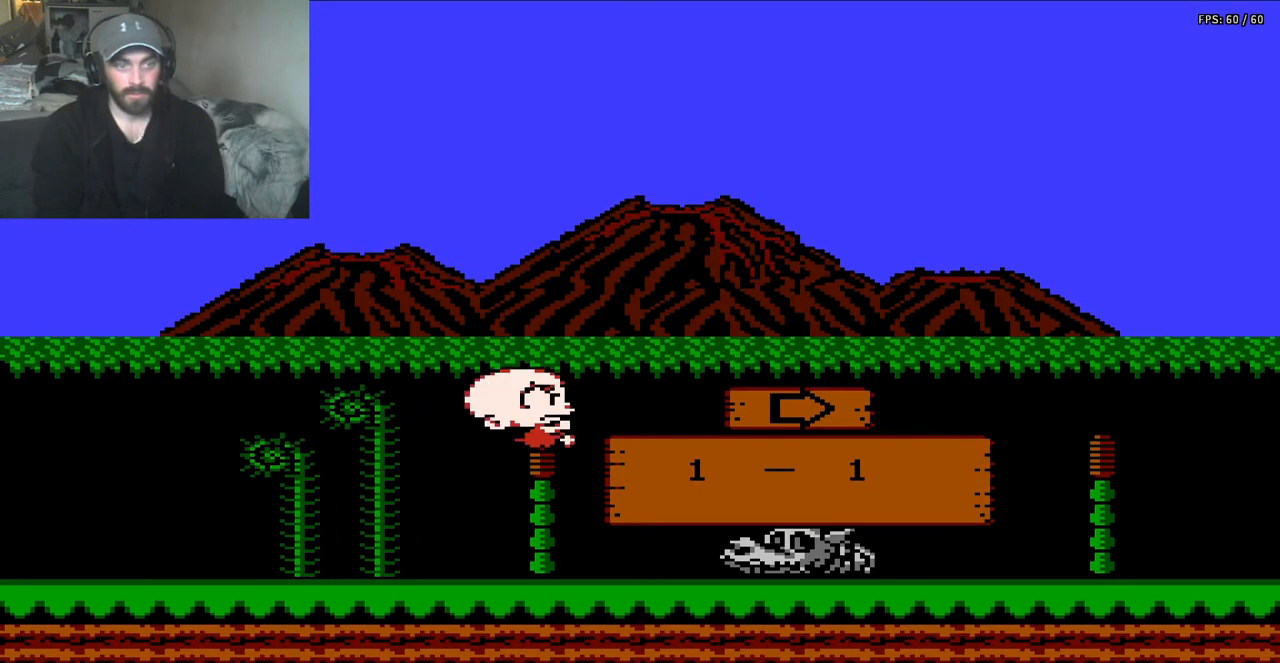
{"buttons": [], "events": [[50, "DPAD_RIGHT", "up"], [83, "B", "up"]]}
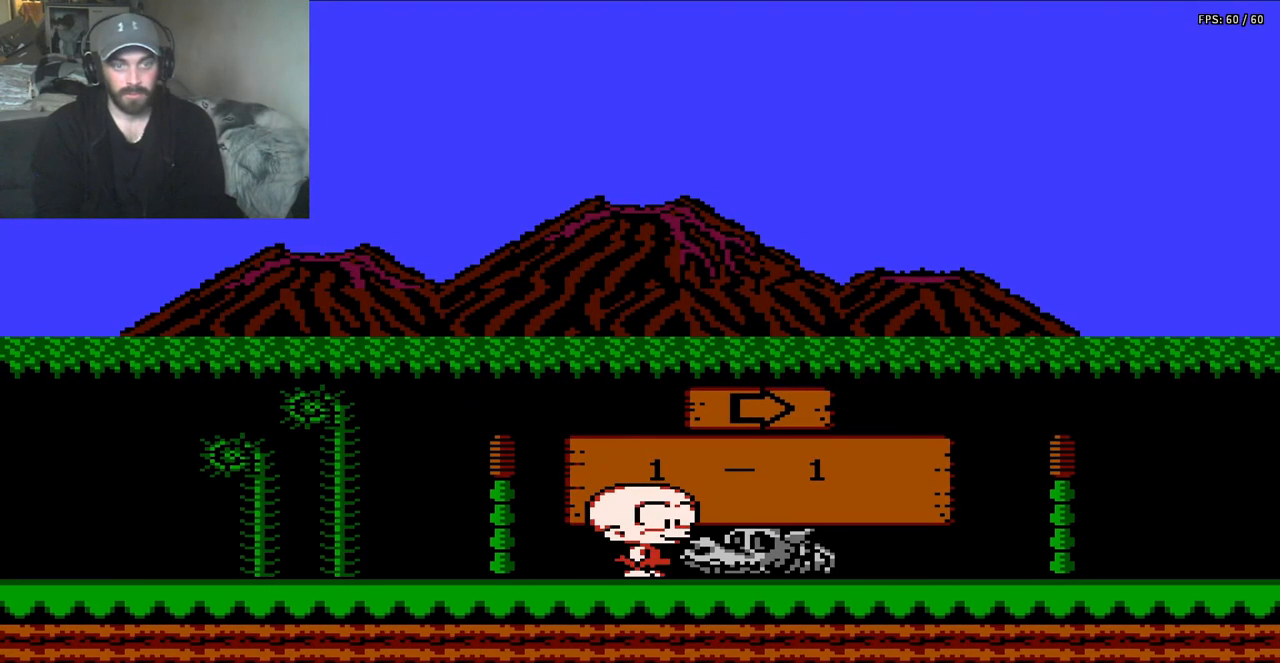
{"buttons": ["B"], "events": [[17, "DPAD_RIGHT", "down"], [117, "DPAD_RIGHT", "up"], [383, "B", "down"]]}